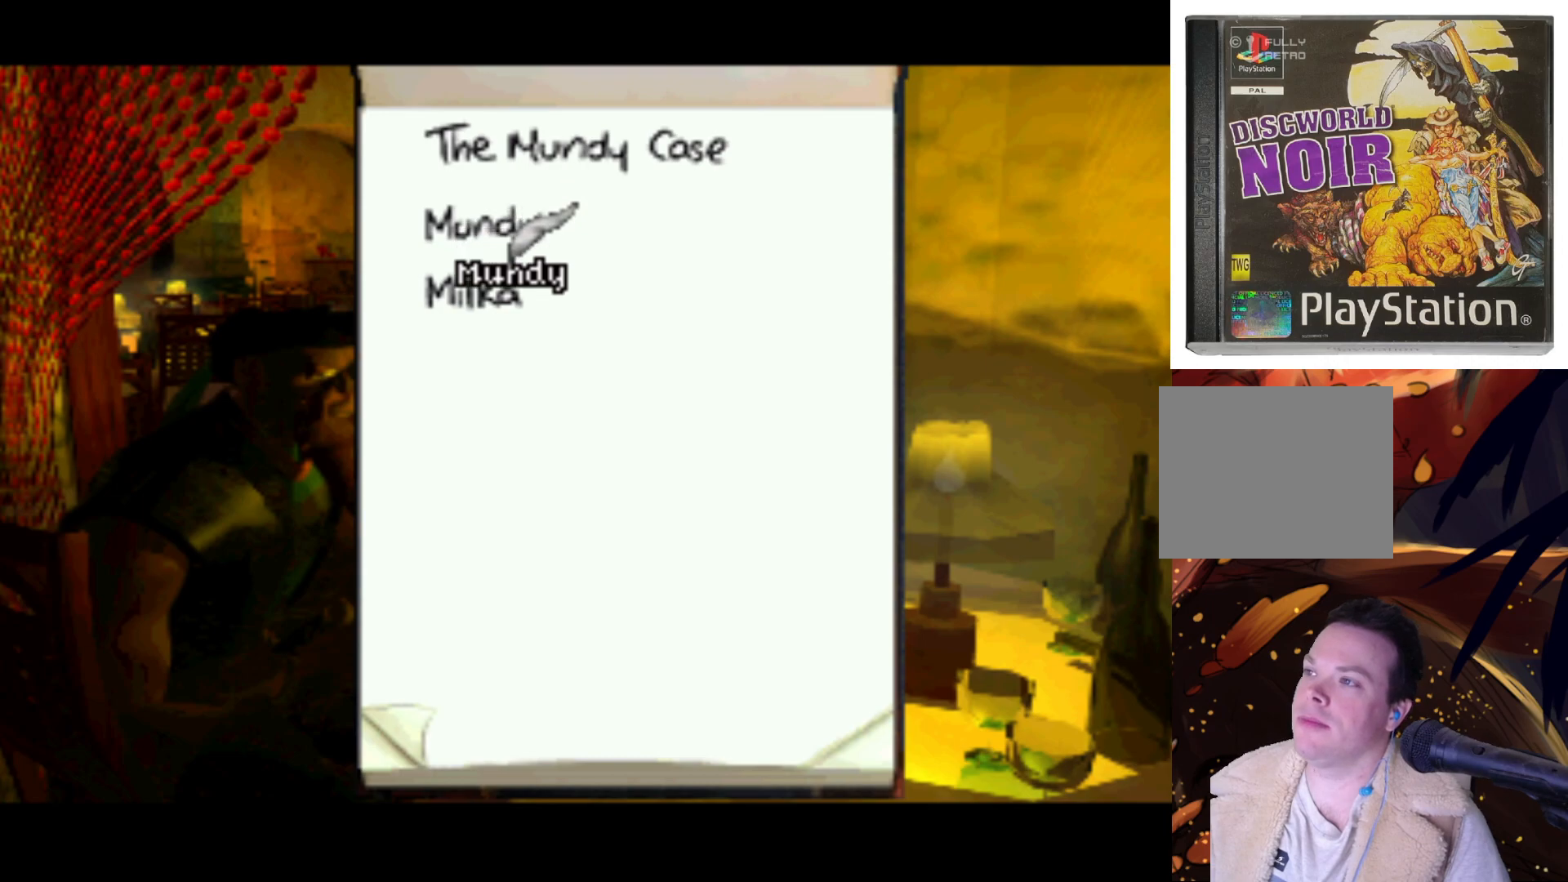
Gameplay with a controller (PlayStation layout); each line is a JSON object with the inputs held at the frame after it. "events" lists button and stick changes between this image and that frame as [ms after this image, input, new state], when the widget could be followed in between. Not read: L3 R3.
{"buttons": [], "left_stick": "center", "right_stick": "center", "events": [[133, "DPAD_UP", "down"], [350, "DPAD_UP", "up"], [350, "SQUARE", "down"], [500, "SQUARE", "up"]]}
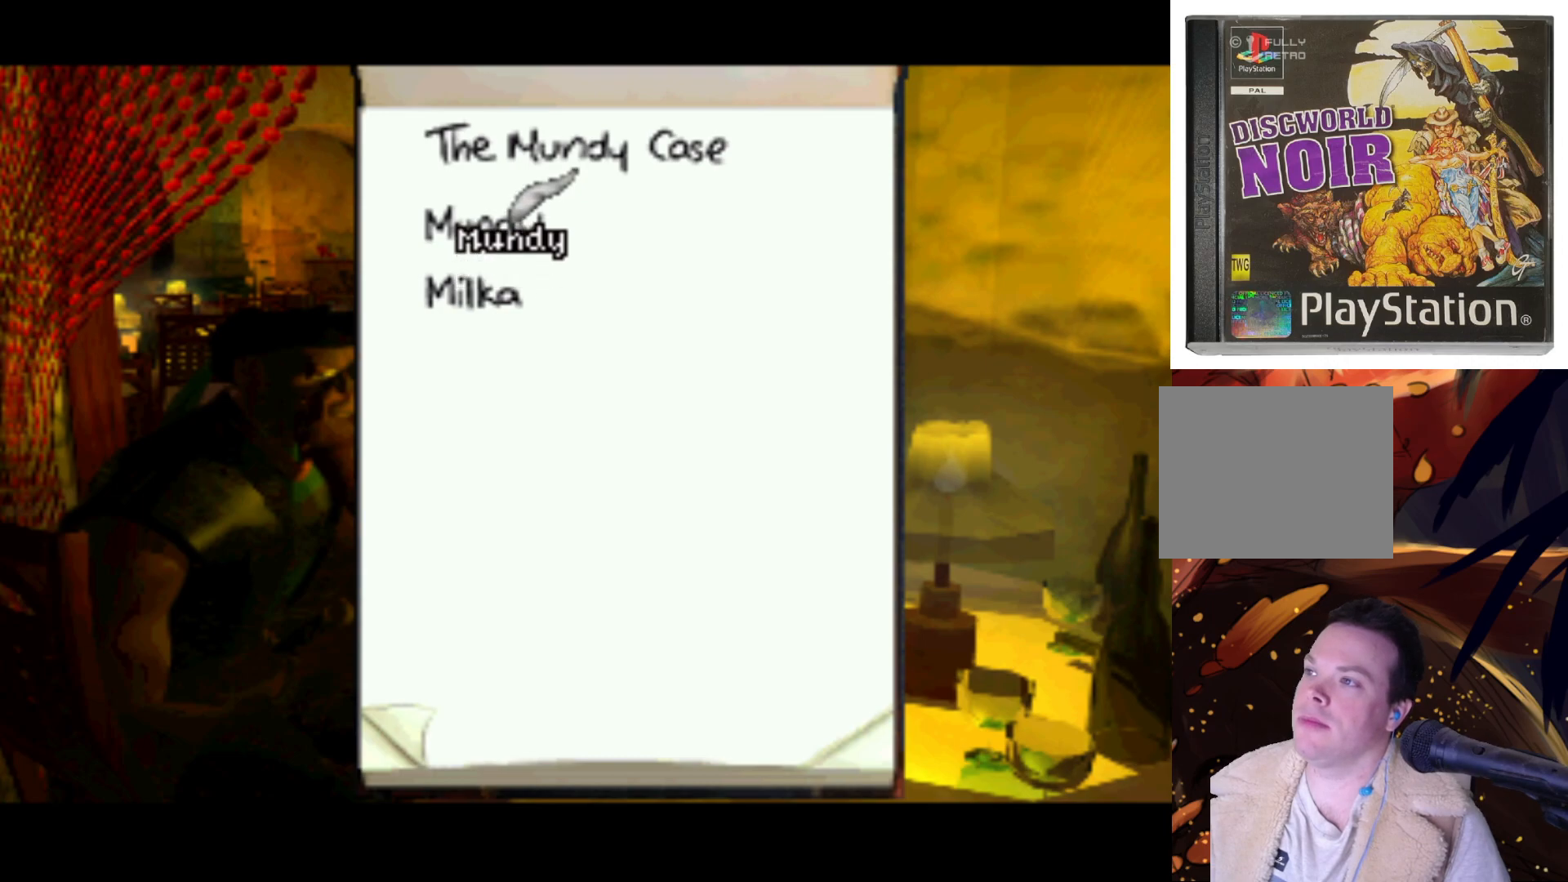
{"buttons": ["SQUARE", "DPAD_LEFT"], "left_stick": "center", "right_stick": "center", "events": [[333, "DPAD_LEFT", "down"], [367, "SQUARE", "down"]]}
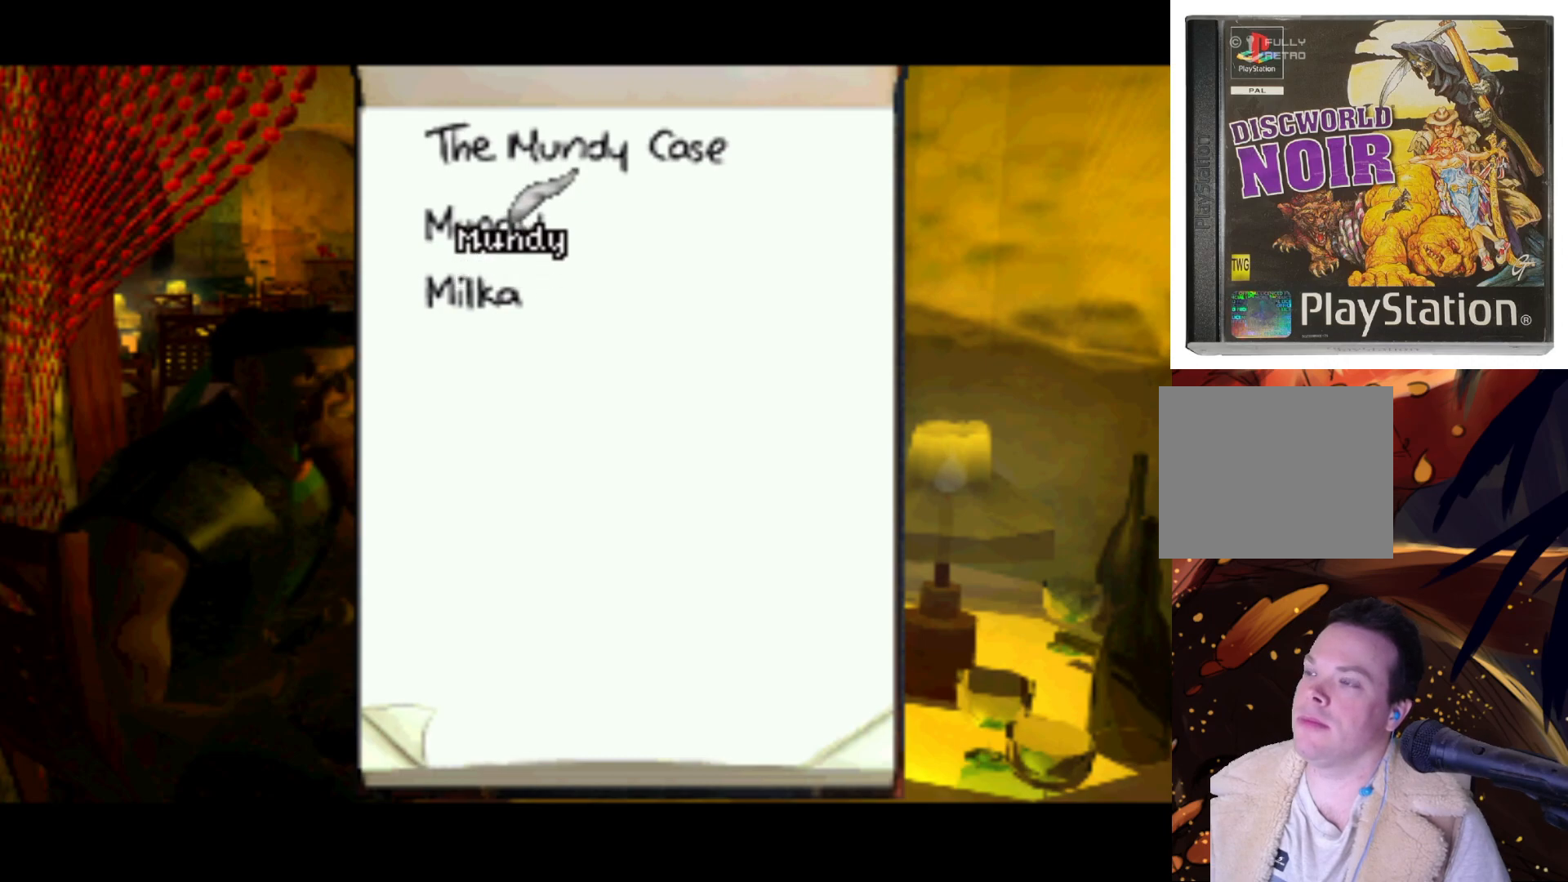
{"buttons": [], "left_stick": "center", "right_stick": "center", "events": [[33, "DPAD_LEFT", "up"], [50, "SQUARE", "up"], [367, "TRIANGLE", "down"], [467, "TRIANGLE", "up"]]}
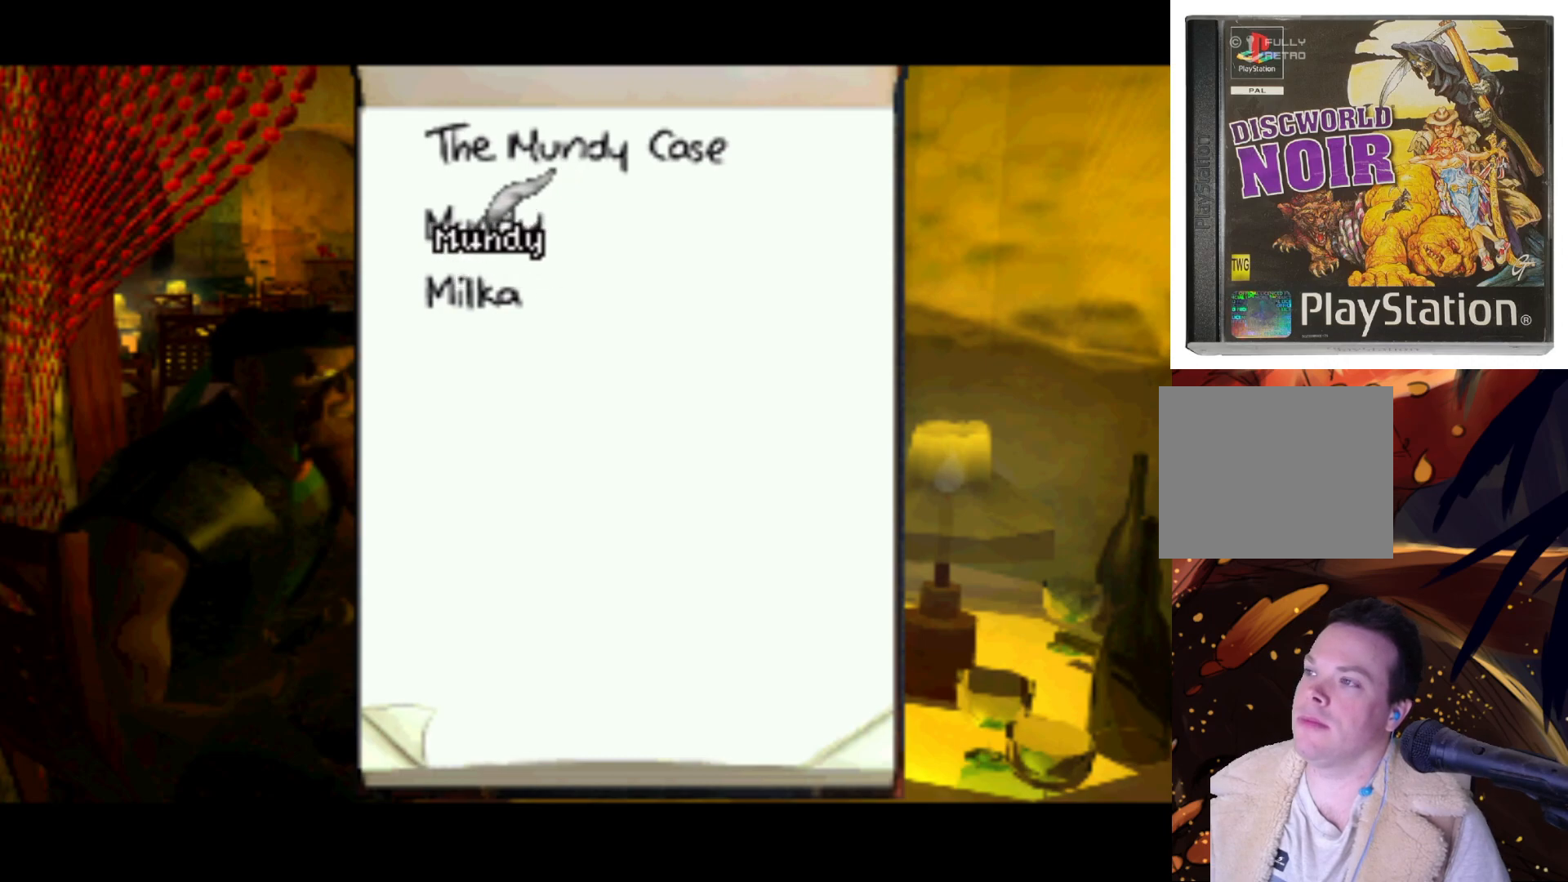
{"buttons": [], "left_stick": "center", "right_stick": "center", "events": []}
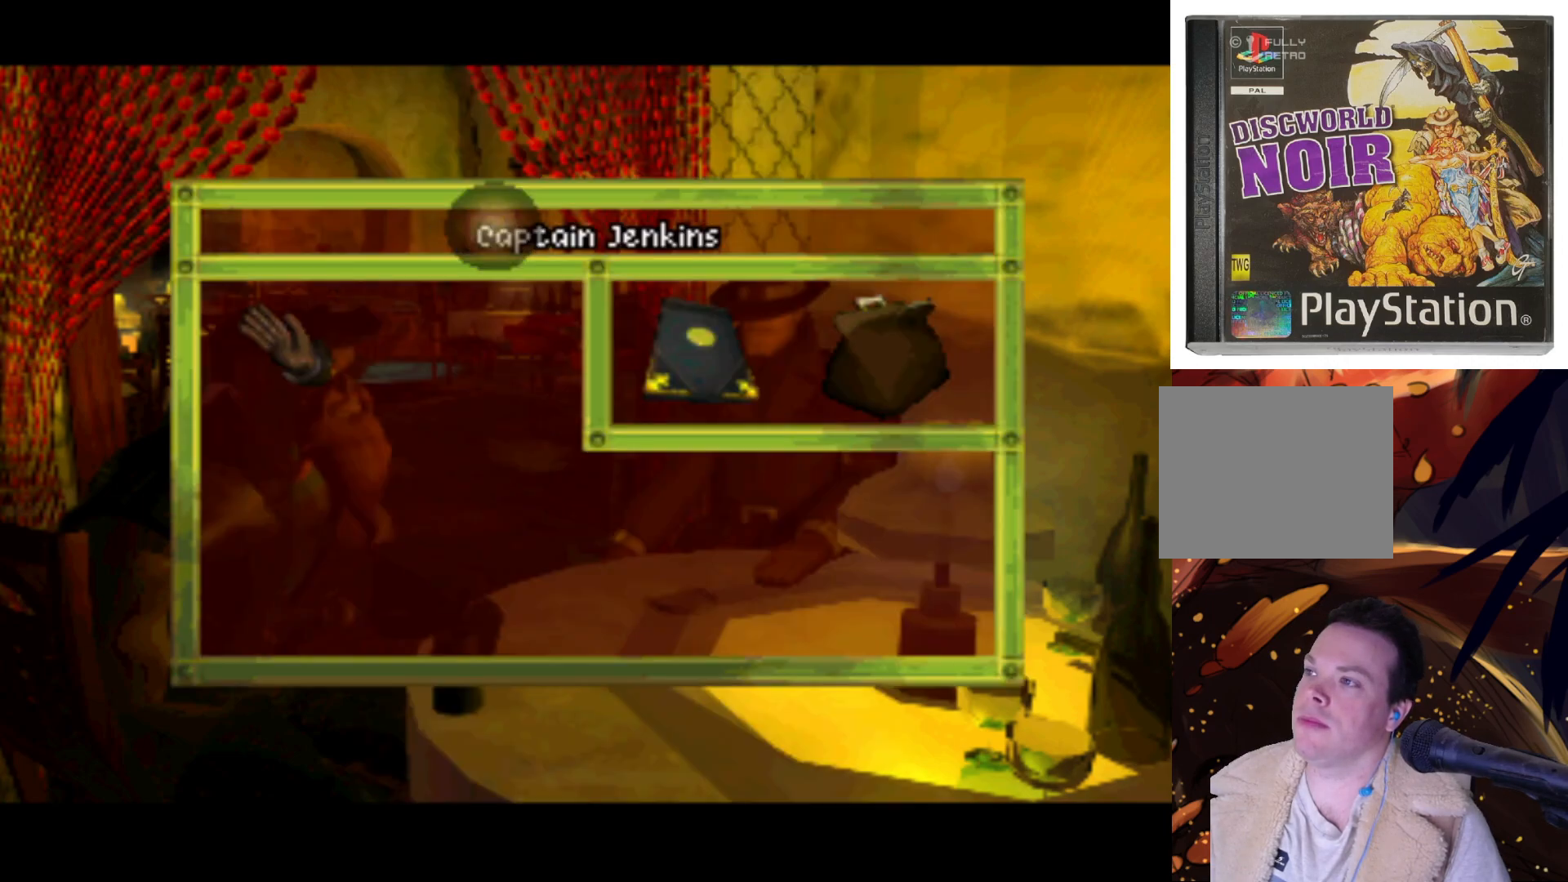
{"buttons": ["DPAD_RIGHT"], "left_stick": "center", "right_stick": "center", "events": [[450, "DPAD_RIGHT", "down"]]}
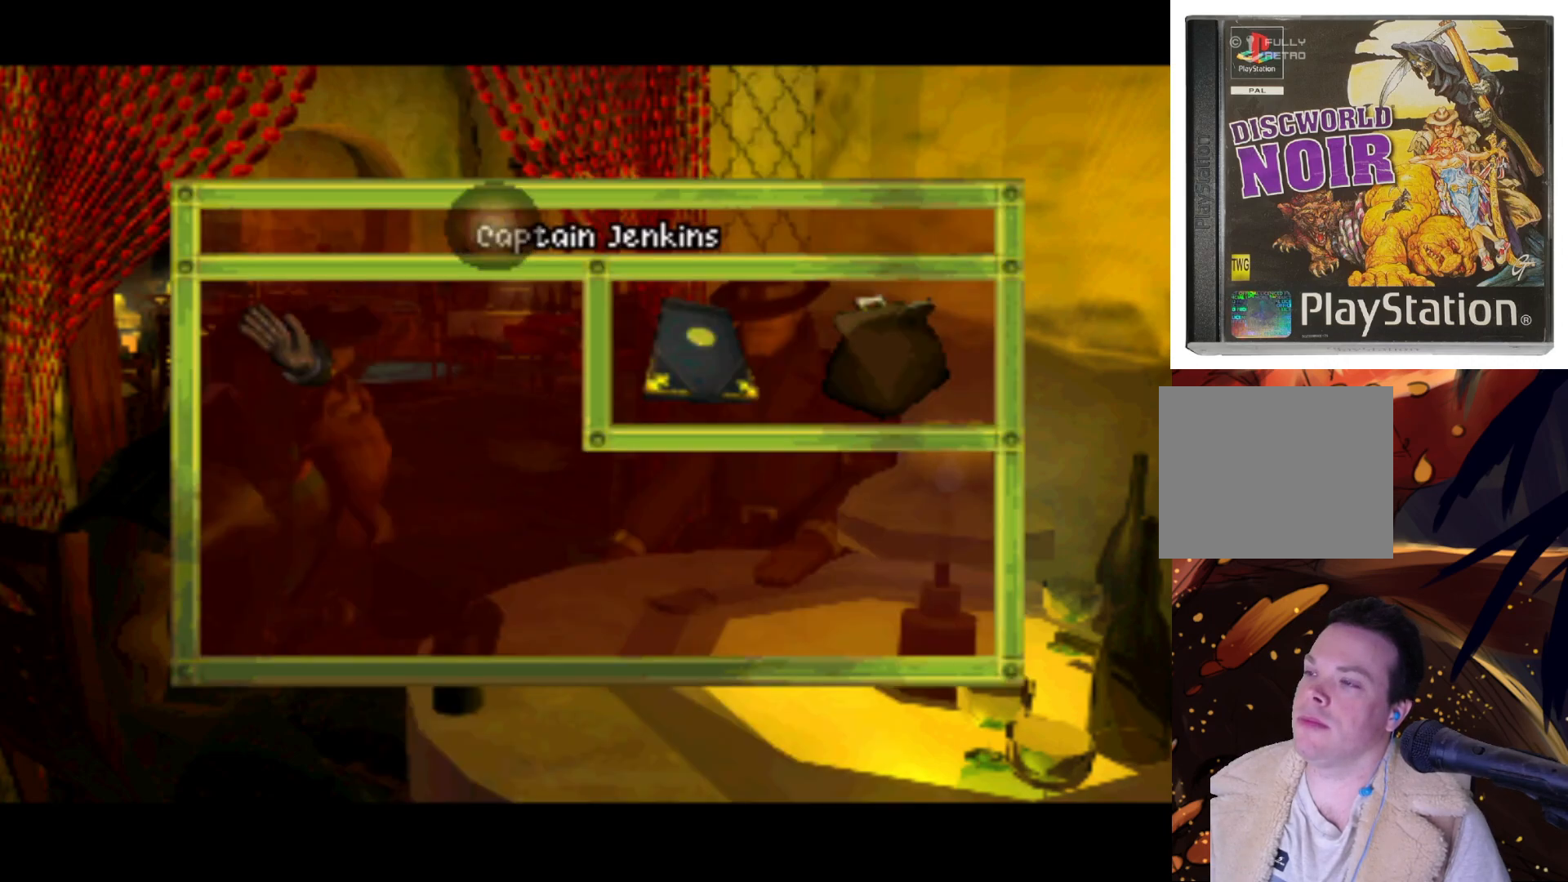
{"buttons": [], "left_stick": "center", "right_stick": "center", "events": [[67, "DPAD_DOWN", "down"], [350, "DPAD_DOWN", "up"], [483, "DPAD_RIGHT", "up"]]}
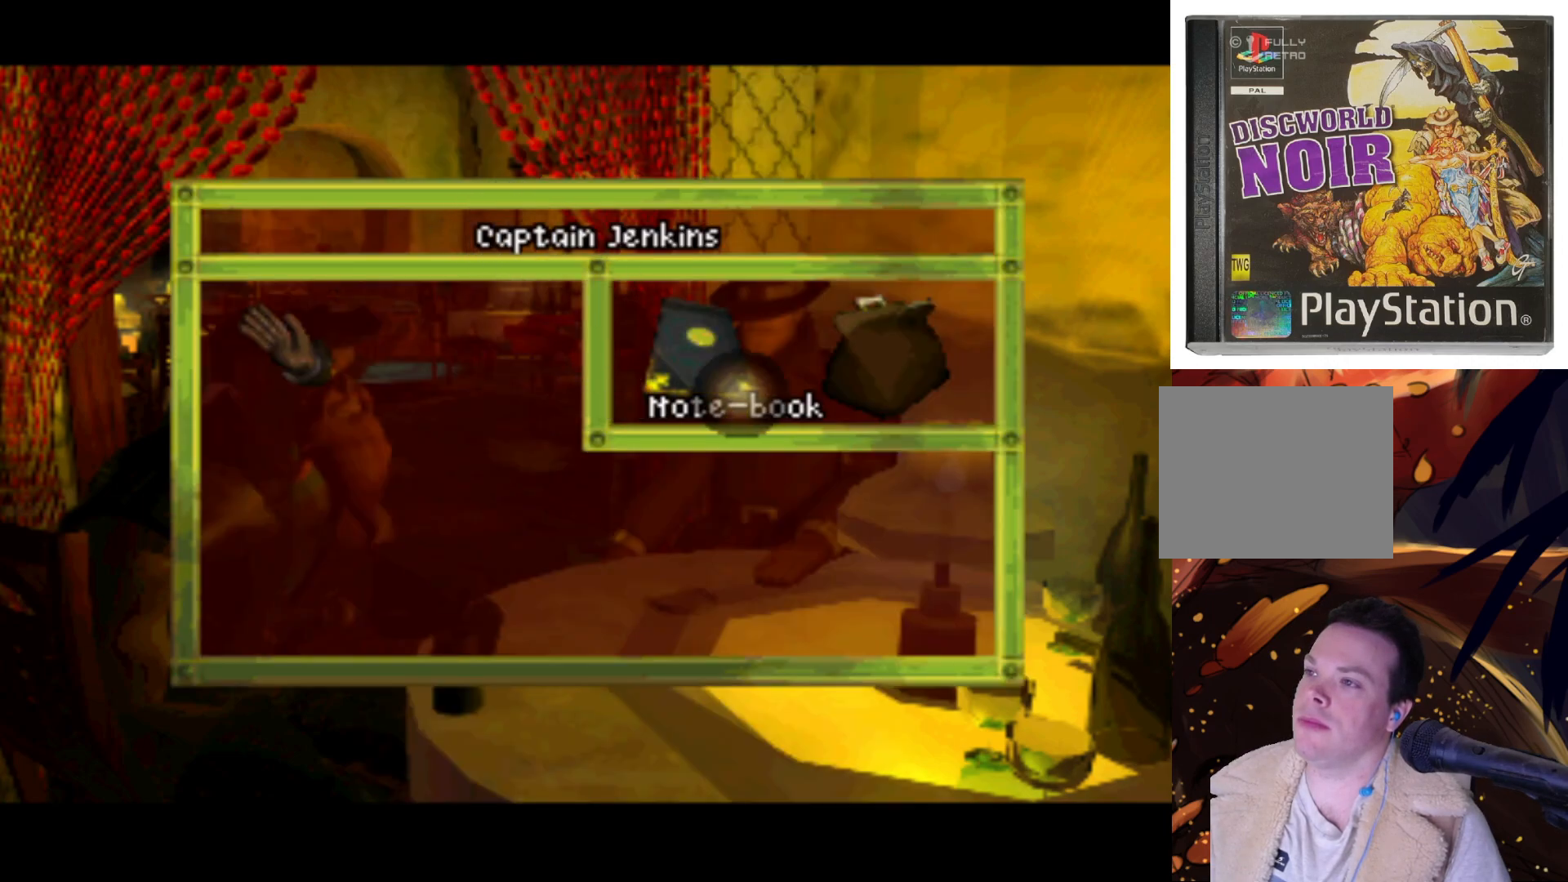
{"buttons": ["DPAD_UP"], "left_stick": "center", "right_stick": "center", "events": [[267, "DPAD_UP", "down"], [283, "DPAD_UP", "up"], [300, "DPAD_LEFT", "down"], [417, "DPAD_UP", "down"], [500, "DPAD_LEFT", "up"]]}
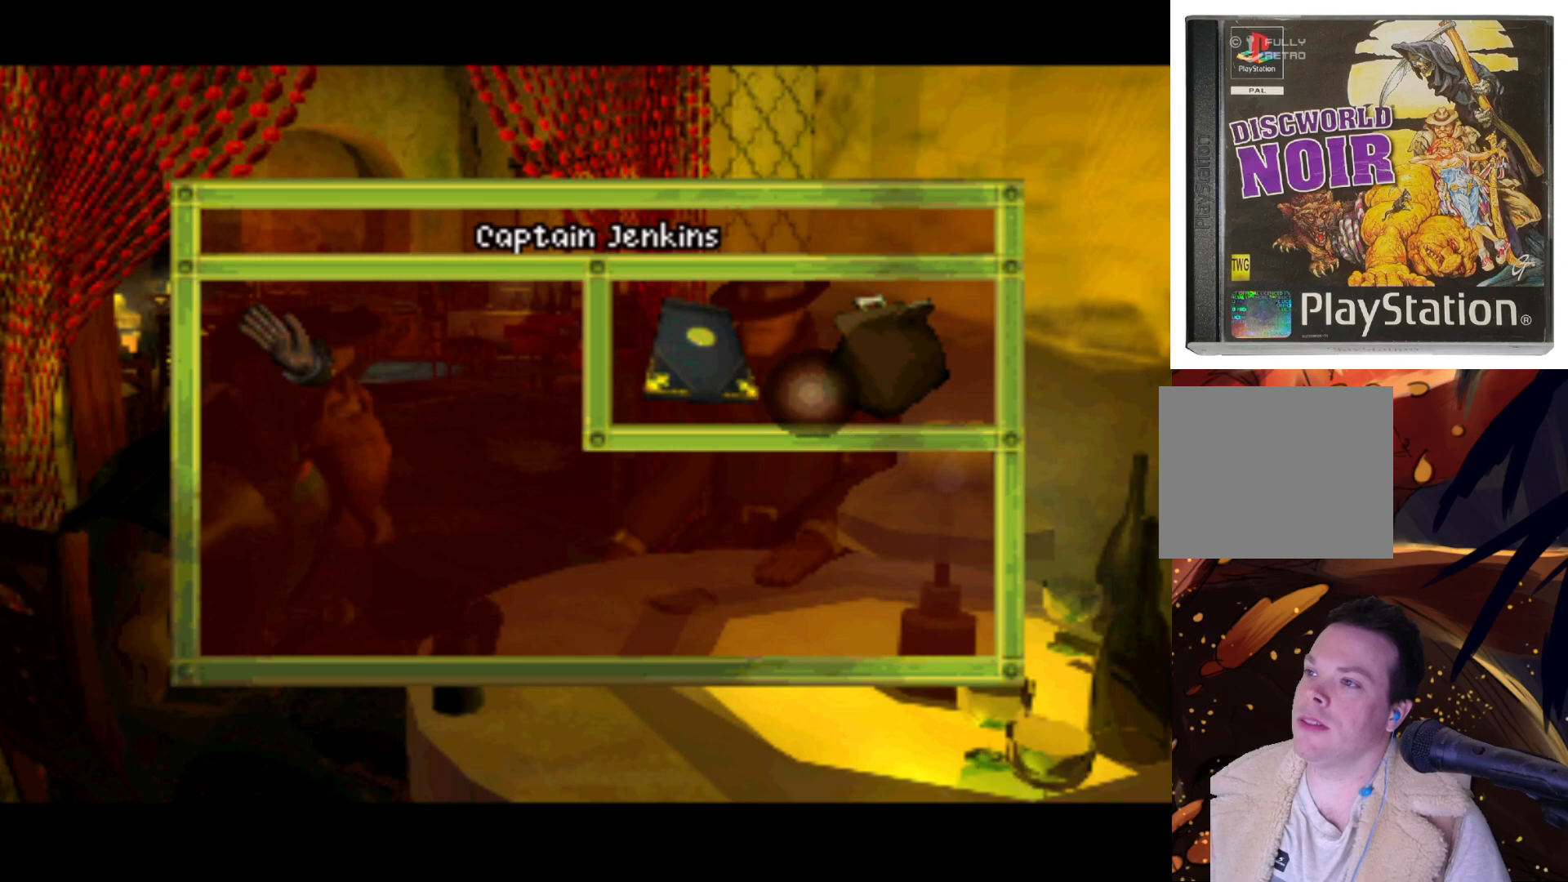
{"buttons": ["DPAD_LEFT"], "left_stick": "center", "right_stick": "center", "events": [[50, "DPAD_UP", "up"], [350, "DPAD_LEFT", "down"]]}
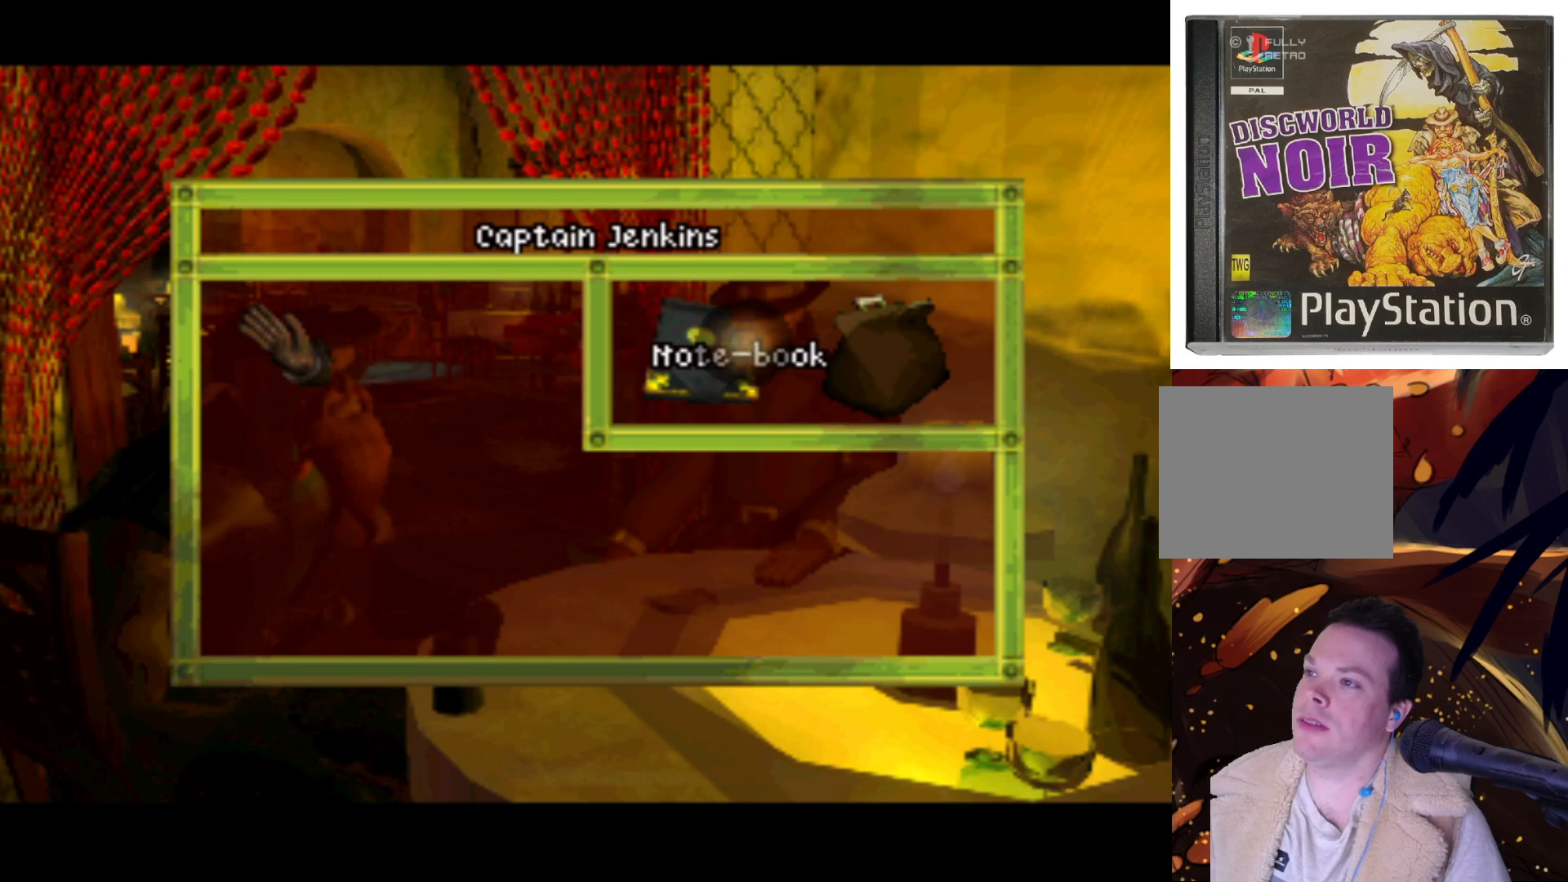
{"buttons": [], "left_stick": "center", "right_stick": "center", "events": [[33, "DPAD_LEFT", "up"], [67, "SQUARE", "down"], [267, "SQUARE", "up"]]}
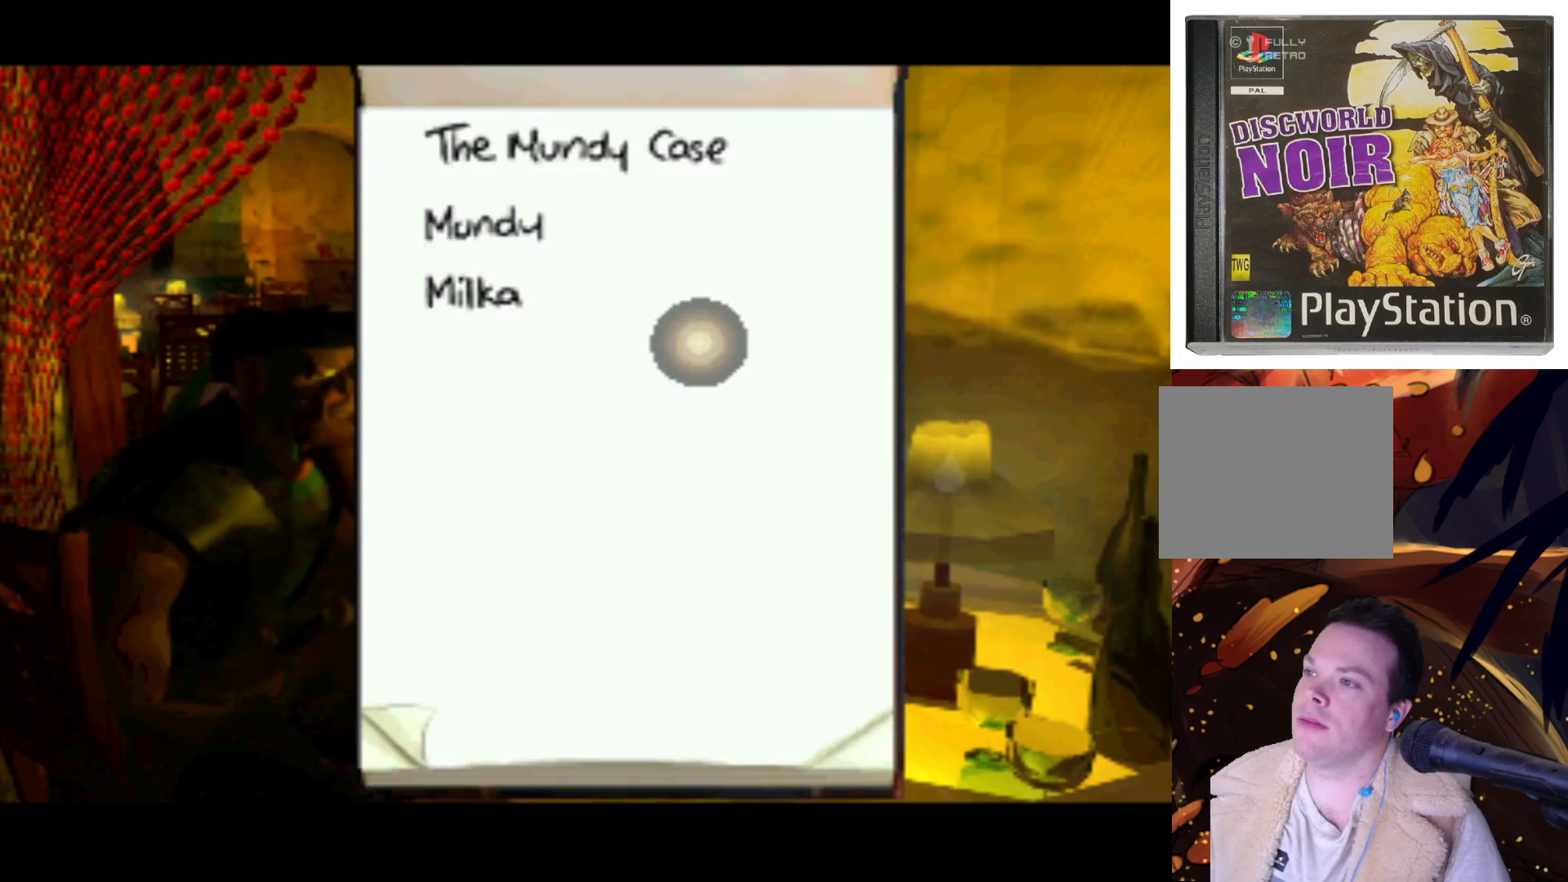
{"buttons": ["DPAD_UP", "DPAD_LEFT"], "left_stick": "center", "right_stick": "center", "events": [[100, "DPAD_DOWN", "down"], [250, "DPAD_LEFT", "down"], [267, "DPAD_DOWN", "up"], [433, "DPAD_UP", "down"]]}
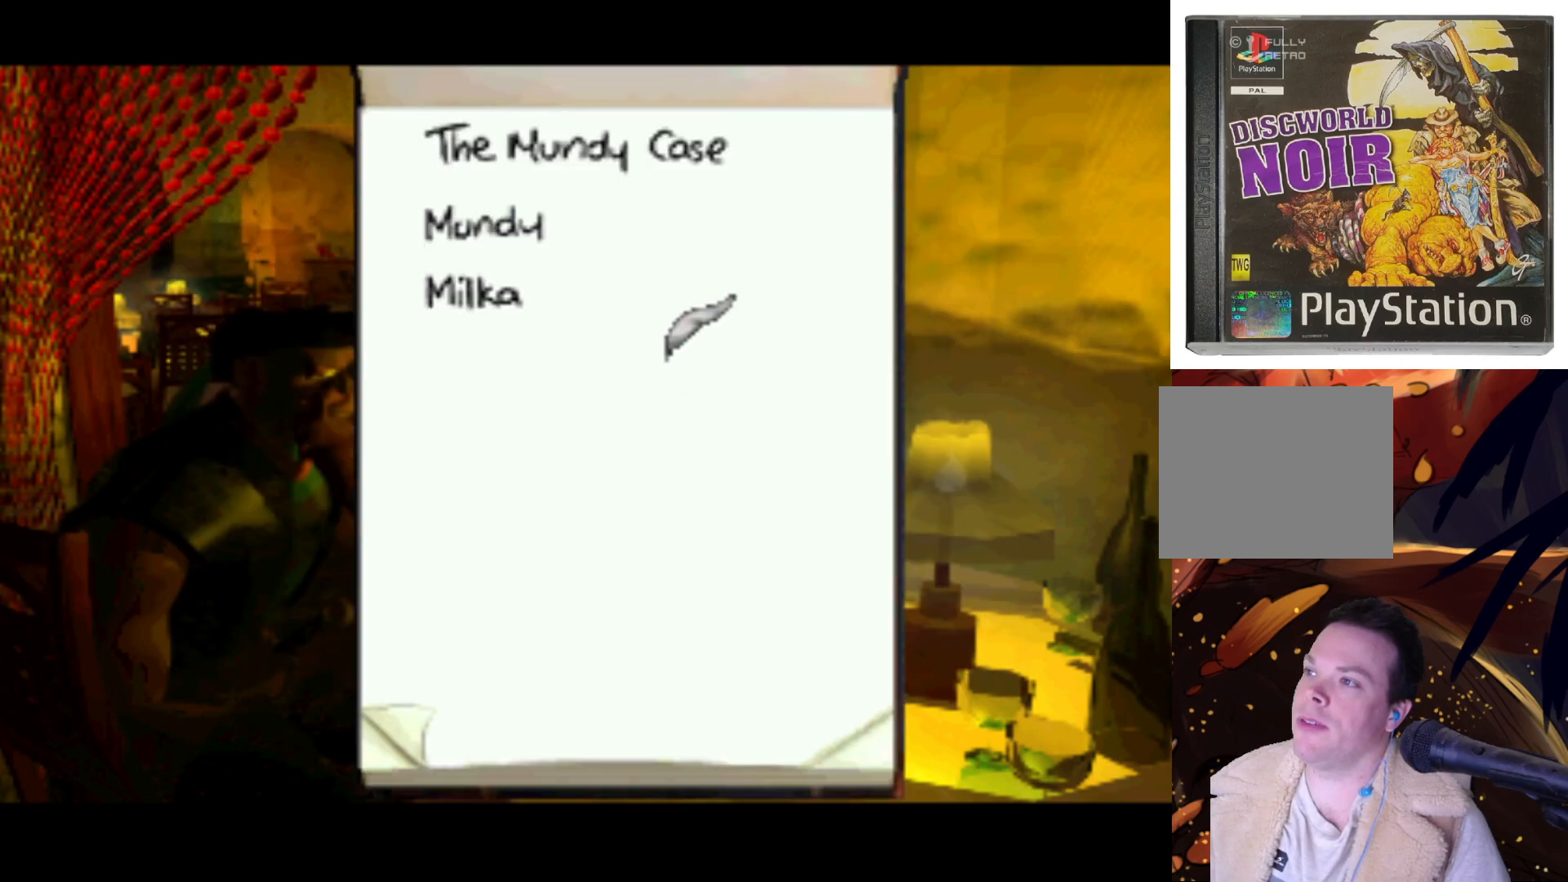
{"buttons": [], "left_stick": "center", "right_stick": "center", "events": [[183, "DPAD_LEFT", "up"], [183, "DPAD_UP", "up"]]}
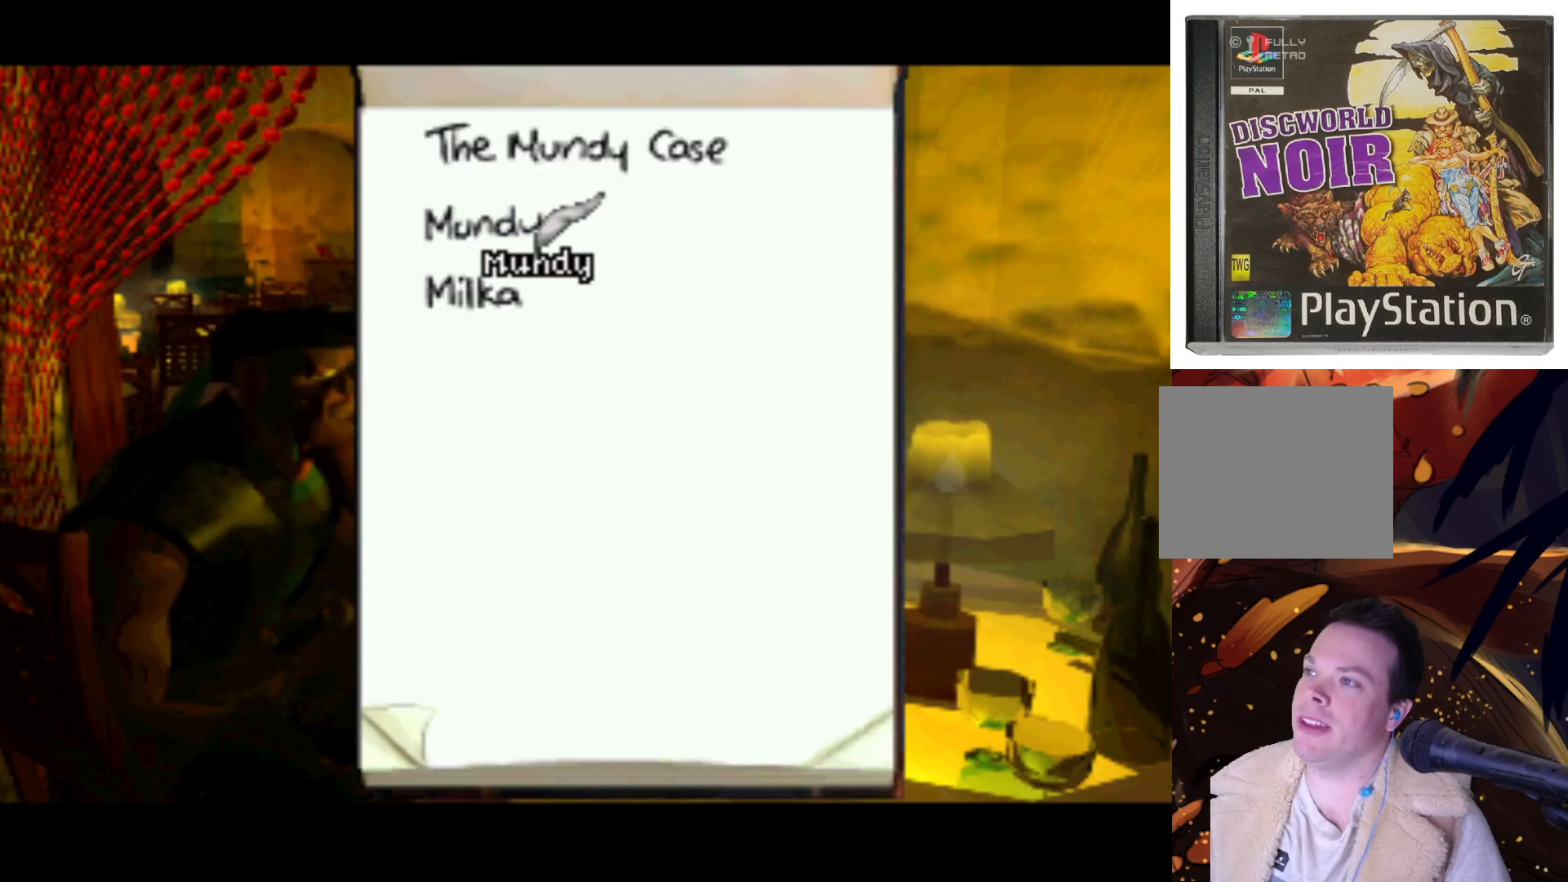
{"buttons": [], "left_stick": "center", "right_stick": "center", "events": [[67, "DPAD_LEFT", "down"], [67, "DPAD_UP", "down"], [283, "DPAD_LEFT", "up"], [283, "DPAD_UP", "up"]]}
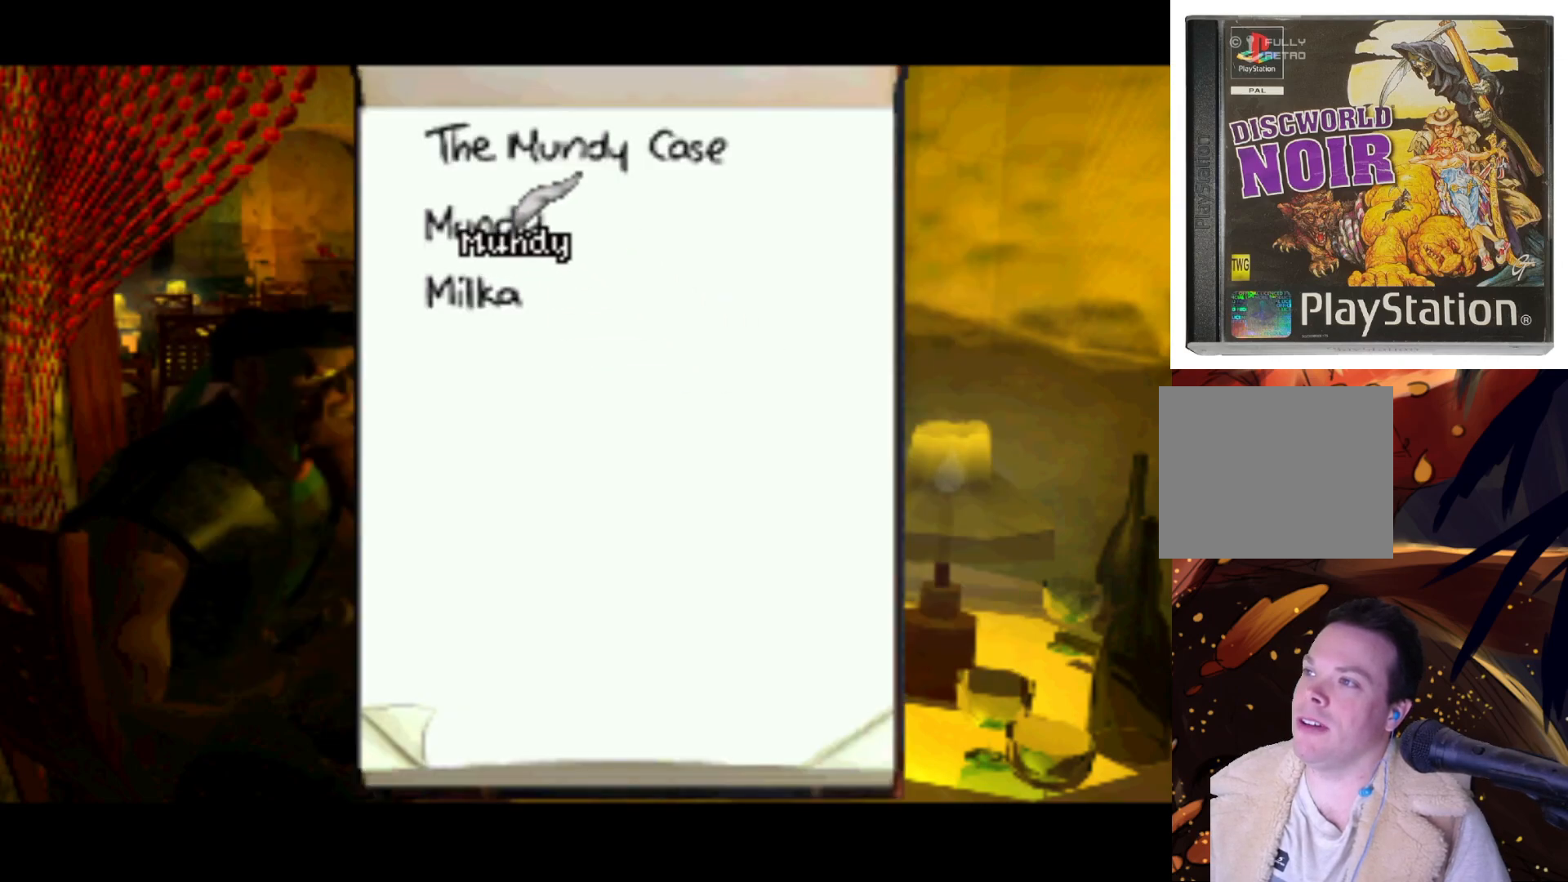
{"buttons": [], "left_stick": "center", "right_stick": "center", "events": [[150, "CIRCLE", "down"], [300, "CIRCLE", "up"]]}
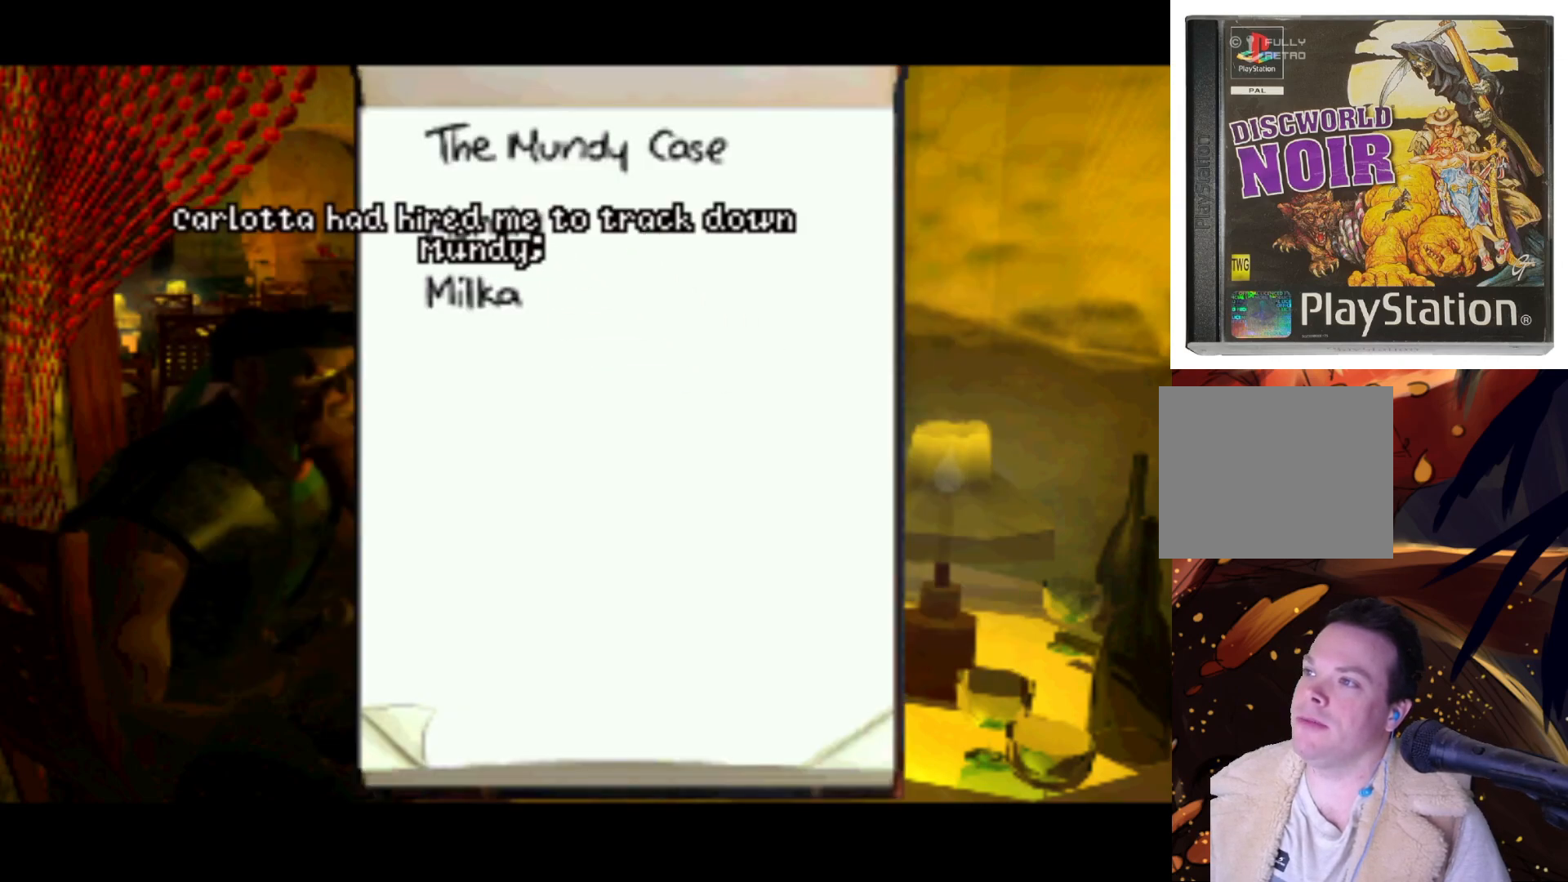
{"buttons": [], "left_stick": "center", "right_stick": "center", "events": []}
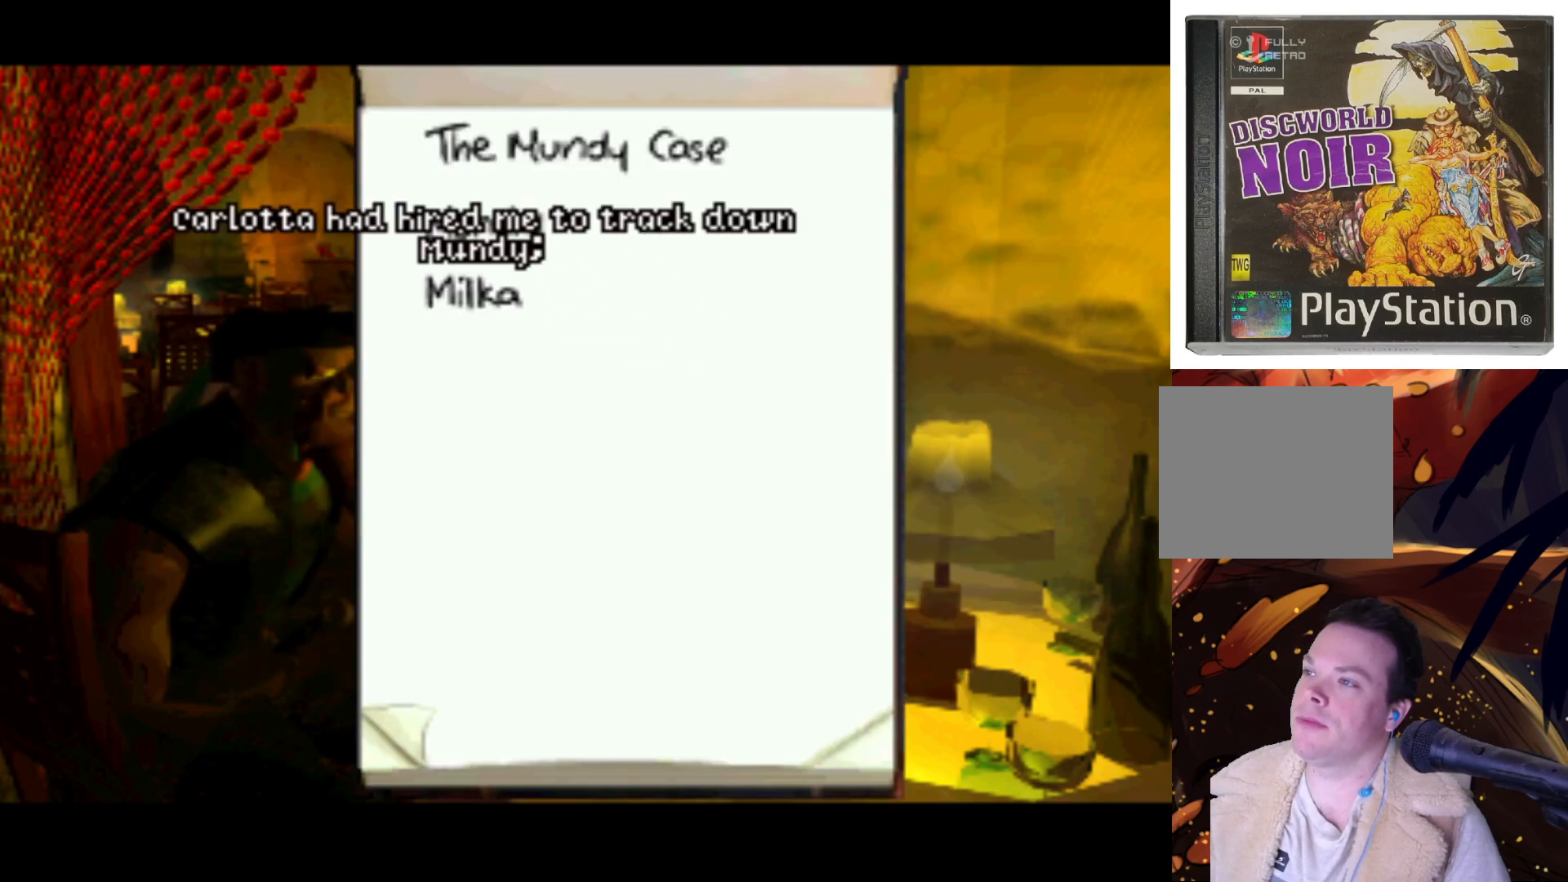
{"buttons": [], "left_stick": "center", "right_stick": "center", "events": []}
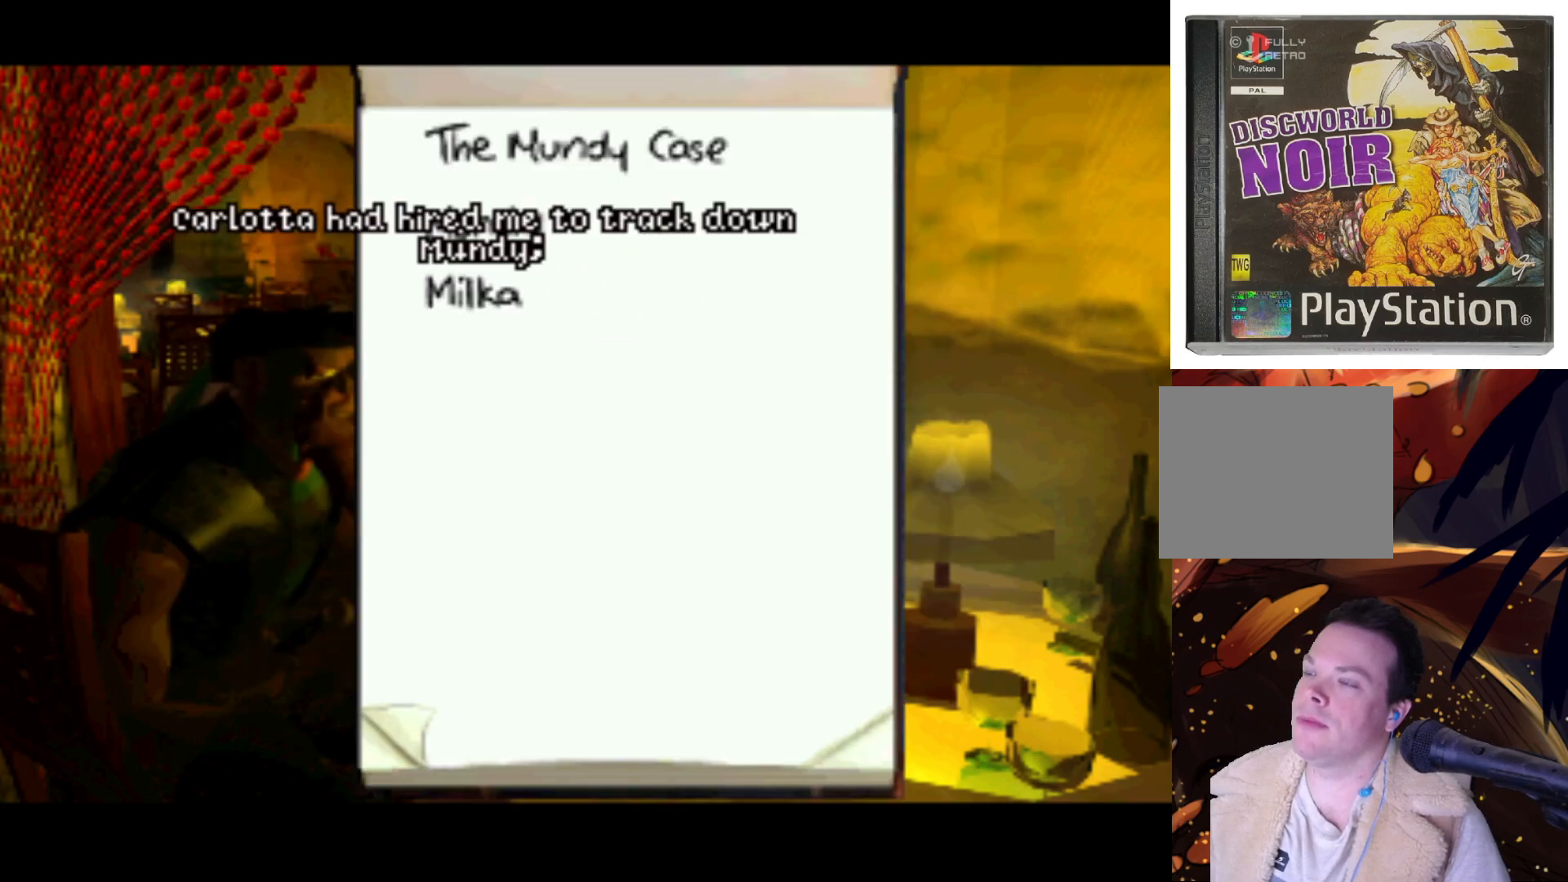
{"buttons": [], "left_stick": "center", "right_stick": "center", "events": []}
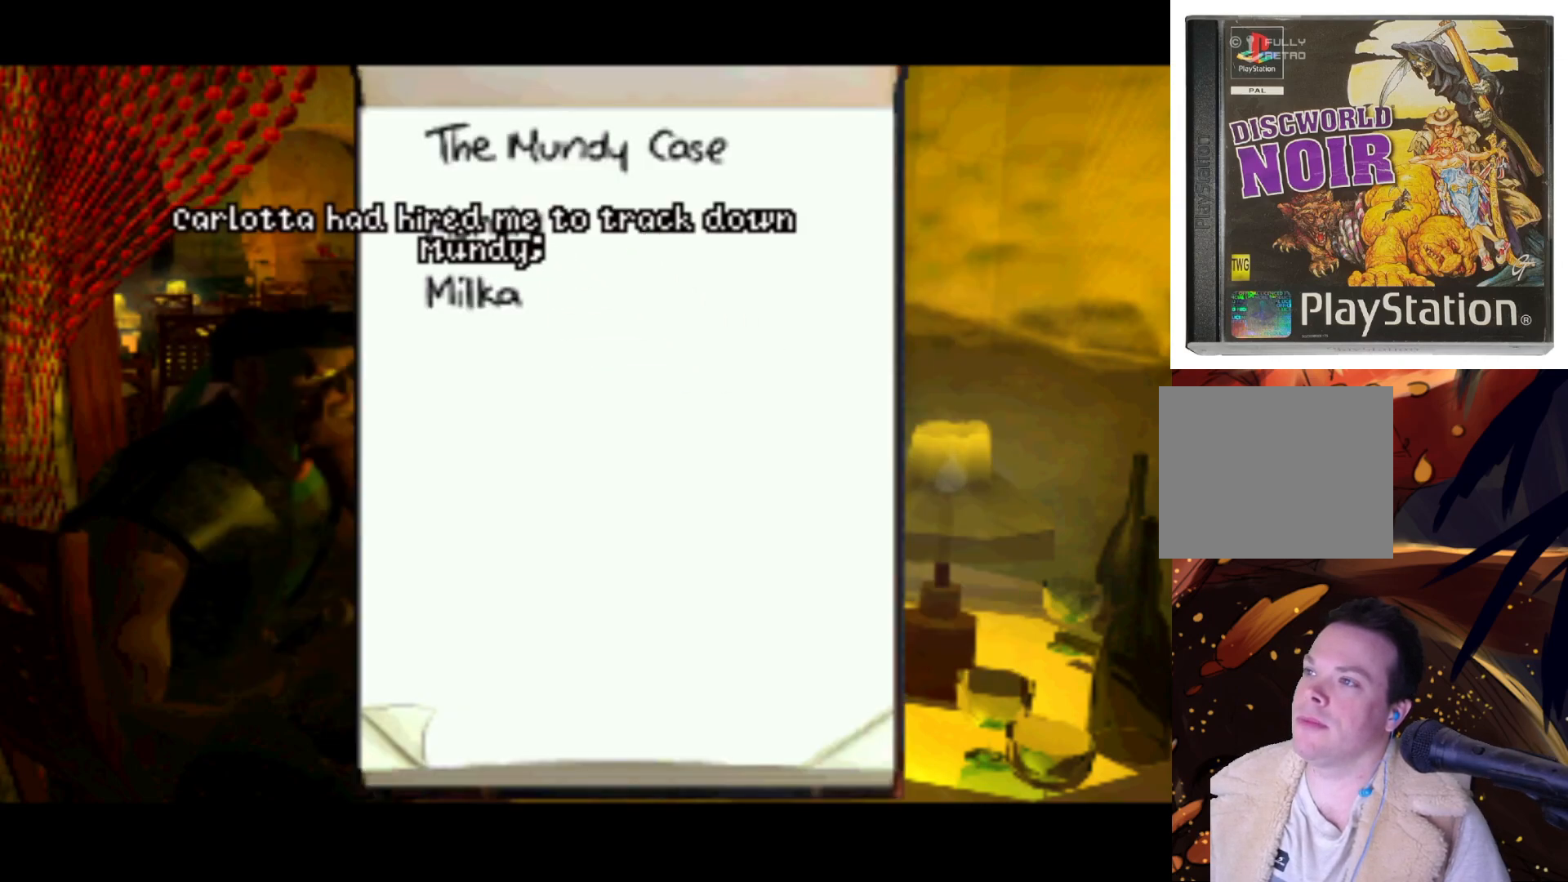
{"buttons": [], "left_stick": "center", "right_stick": "center", "events": [[200, "CIRCLE", "down"], [400, "CIRCLE", "up"]]}
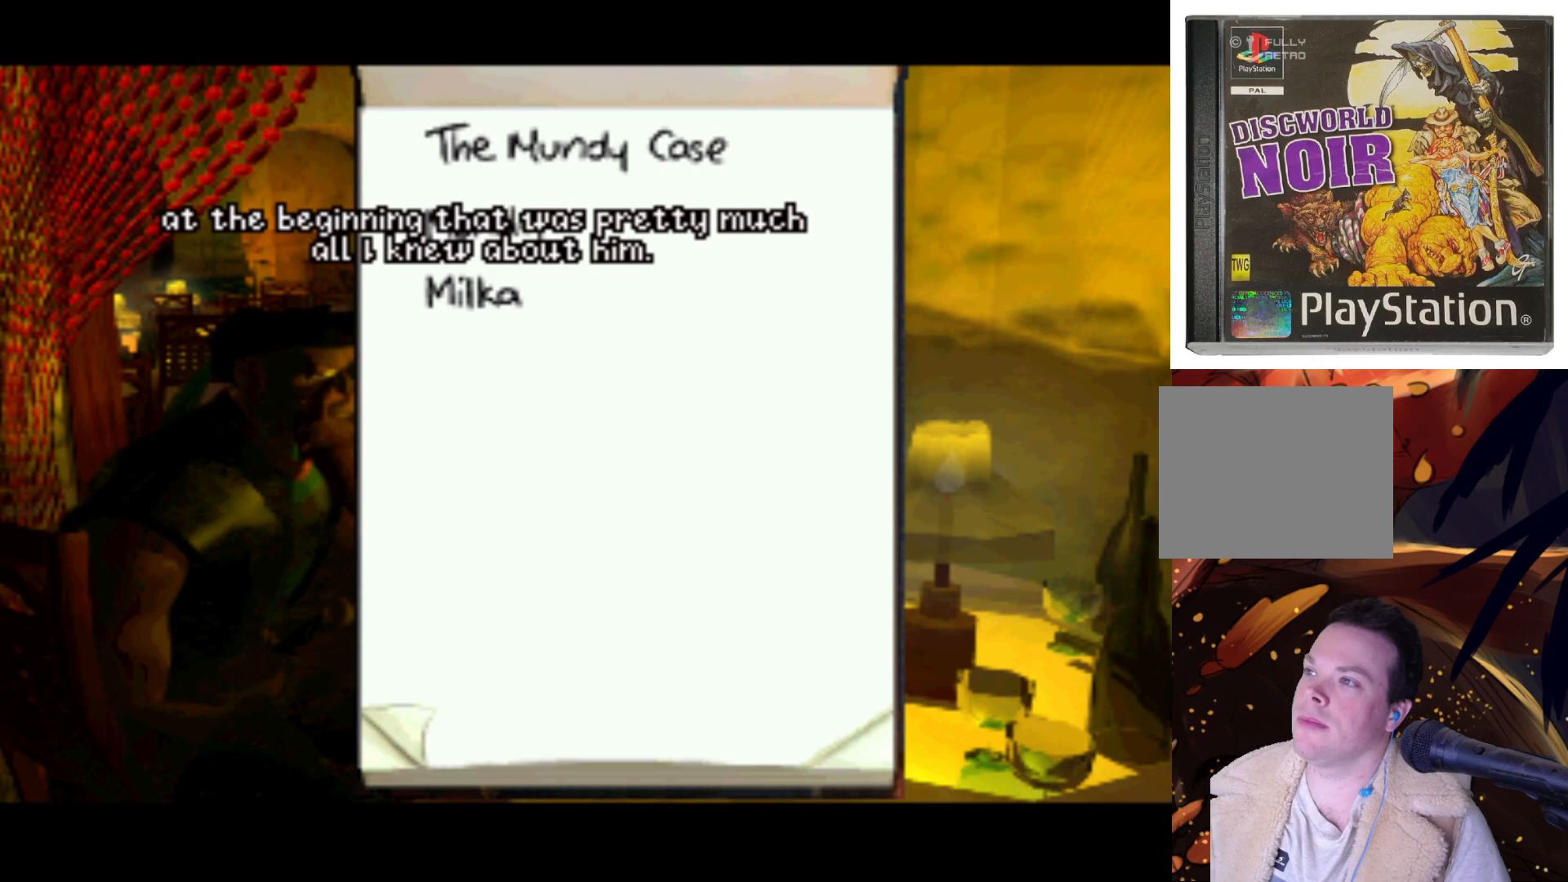
{"buttons": [], "left_stick": "center", "right_stick": "center", "events": []}
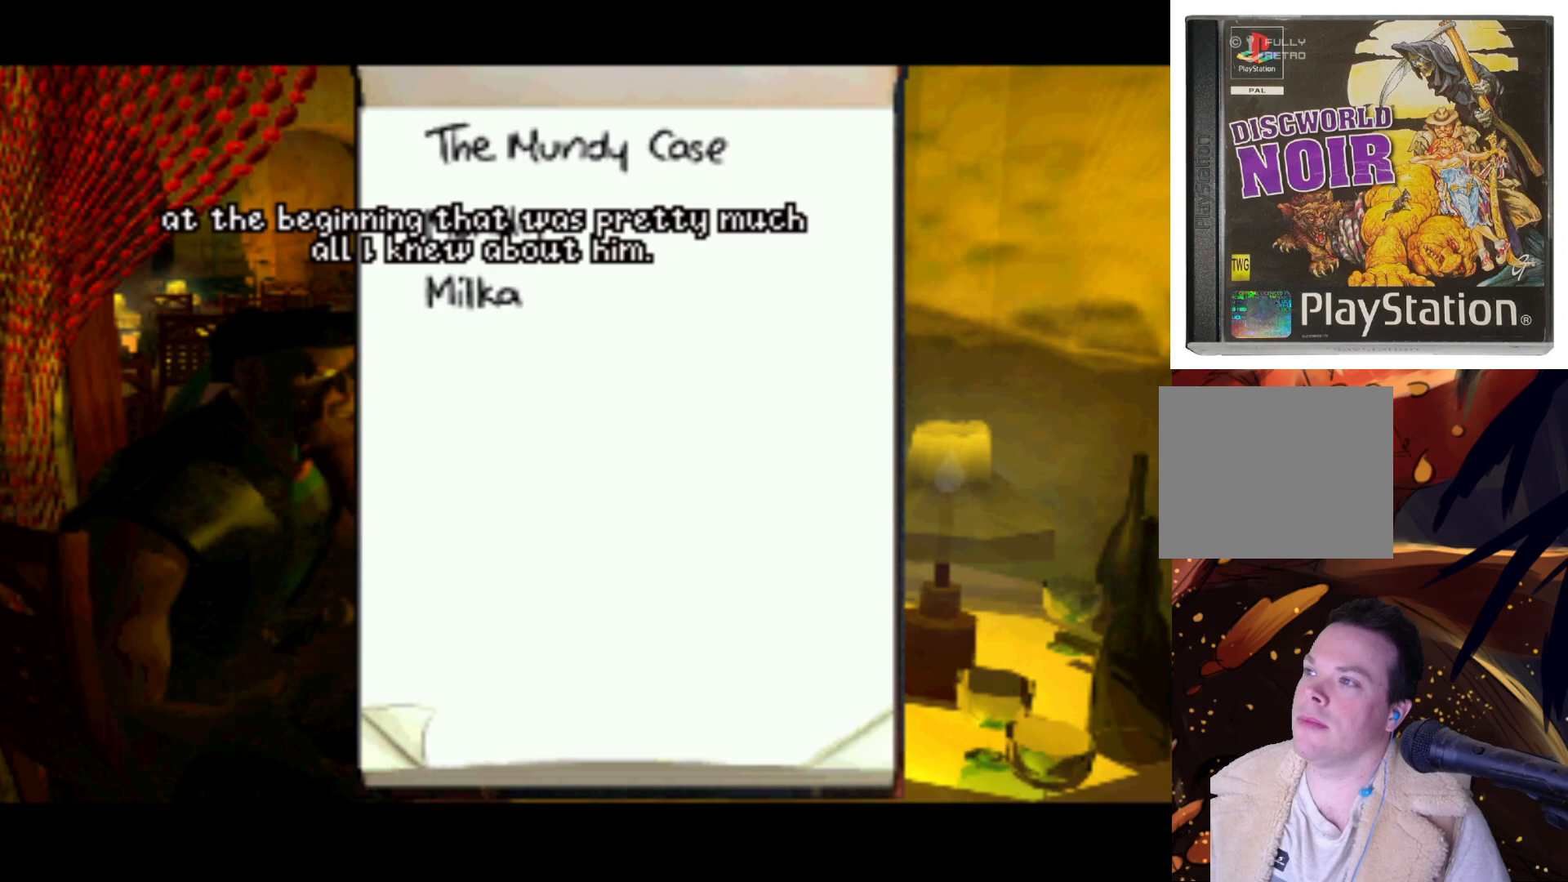
{"buttons": [], "left_stick": "center", "right_stick": "center", "events": []}
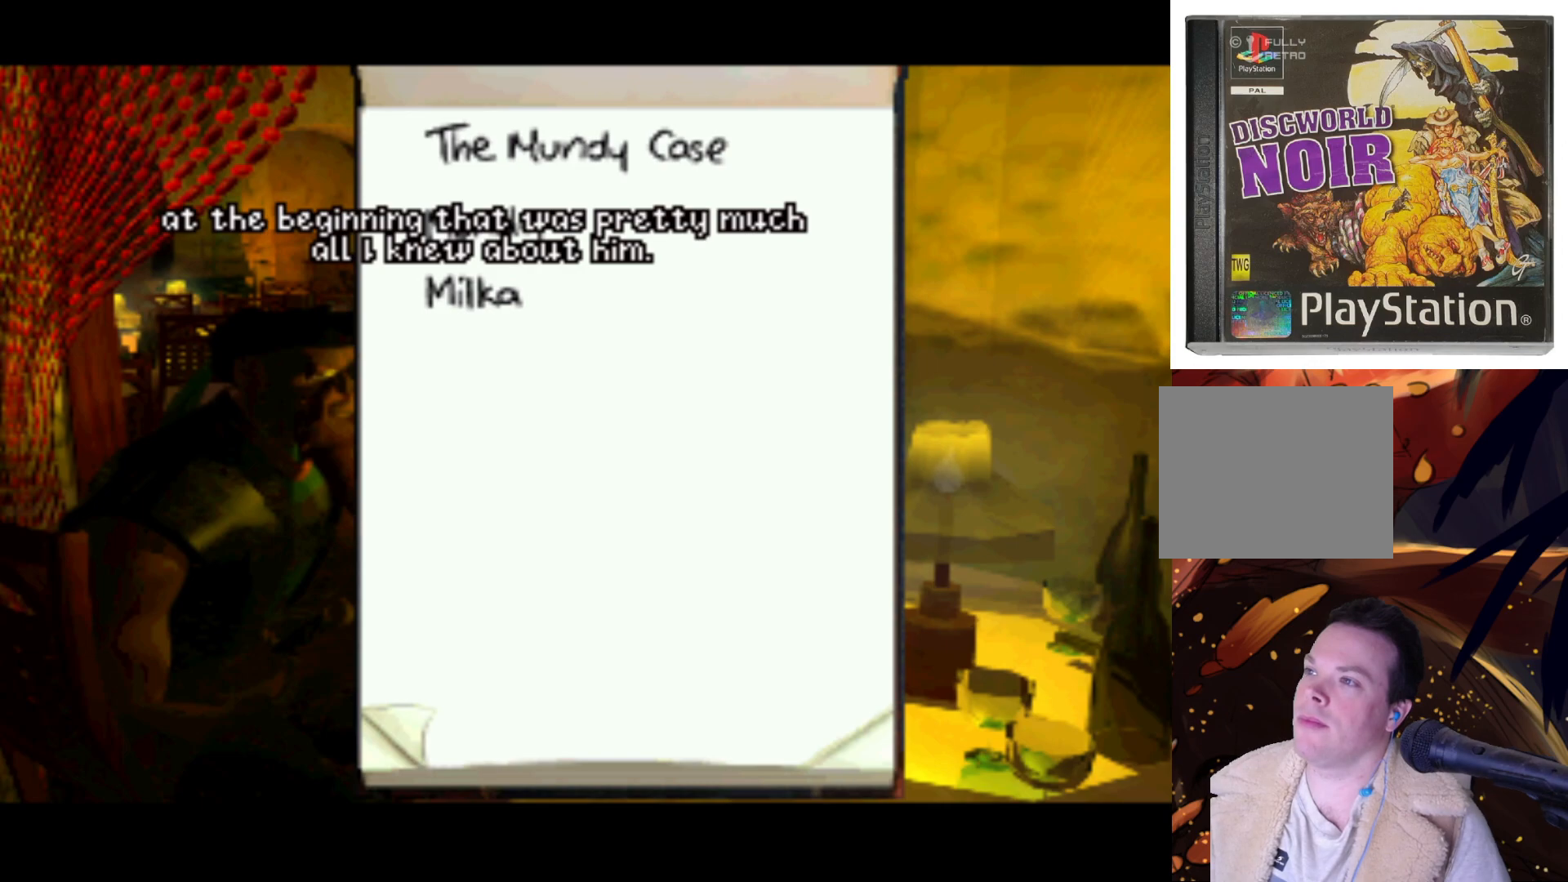
{"buttons": ["CIRCLE"], "left_stick": "center", "right_stick": "center", "events": [[400, "CIRCLE", "down"]]}
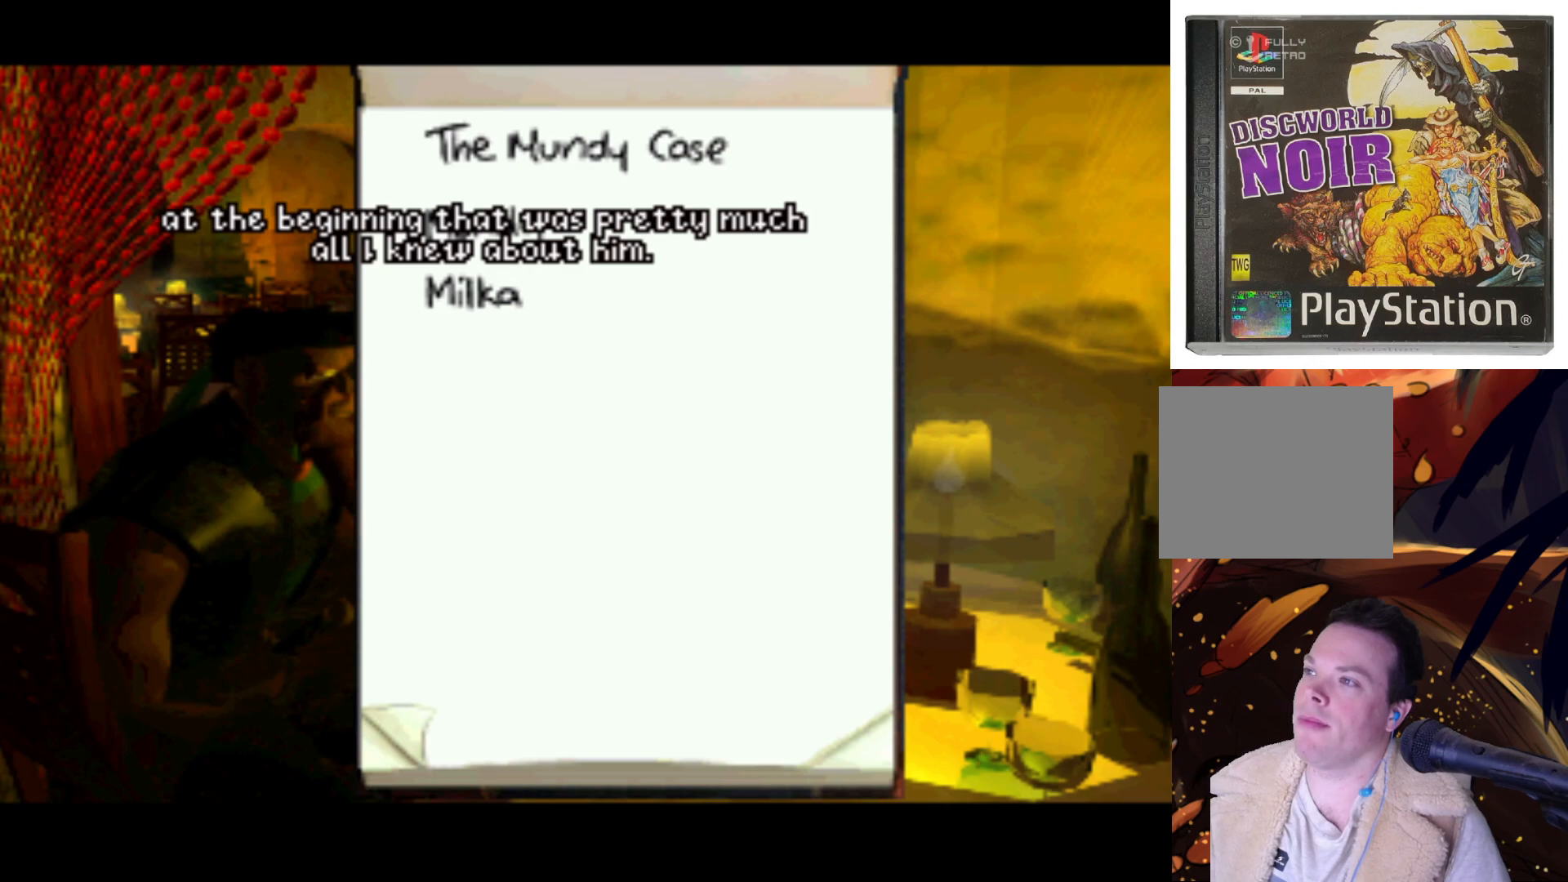
{"buttons": ["DPAD_LEFT"], "left_stick": "center", "right_stick": "center", "events": [[100, "CIRCLE", "up"], [483, "DPAD_LEFT", "down"]]}
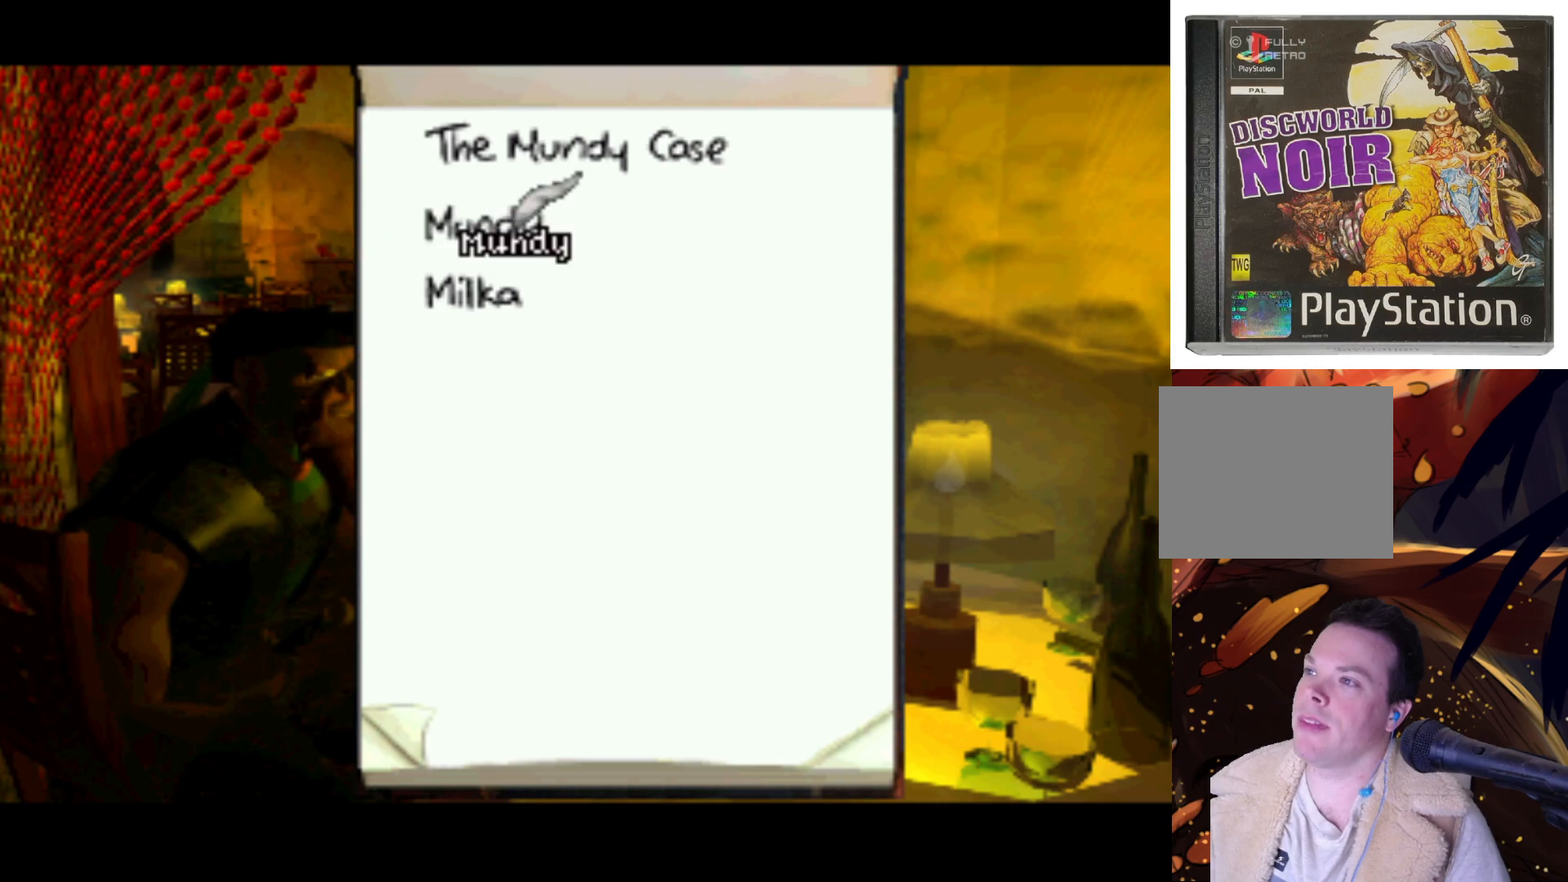
{"buttons": [], "left_stick": "center", "right_stick": "center", "events": [[150, "DPAD_LEFT", "up"], [250, "SQUARE", "down"], [417, "SQUARE", "up"]]}
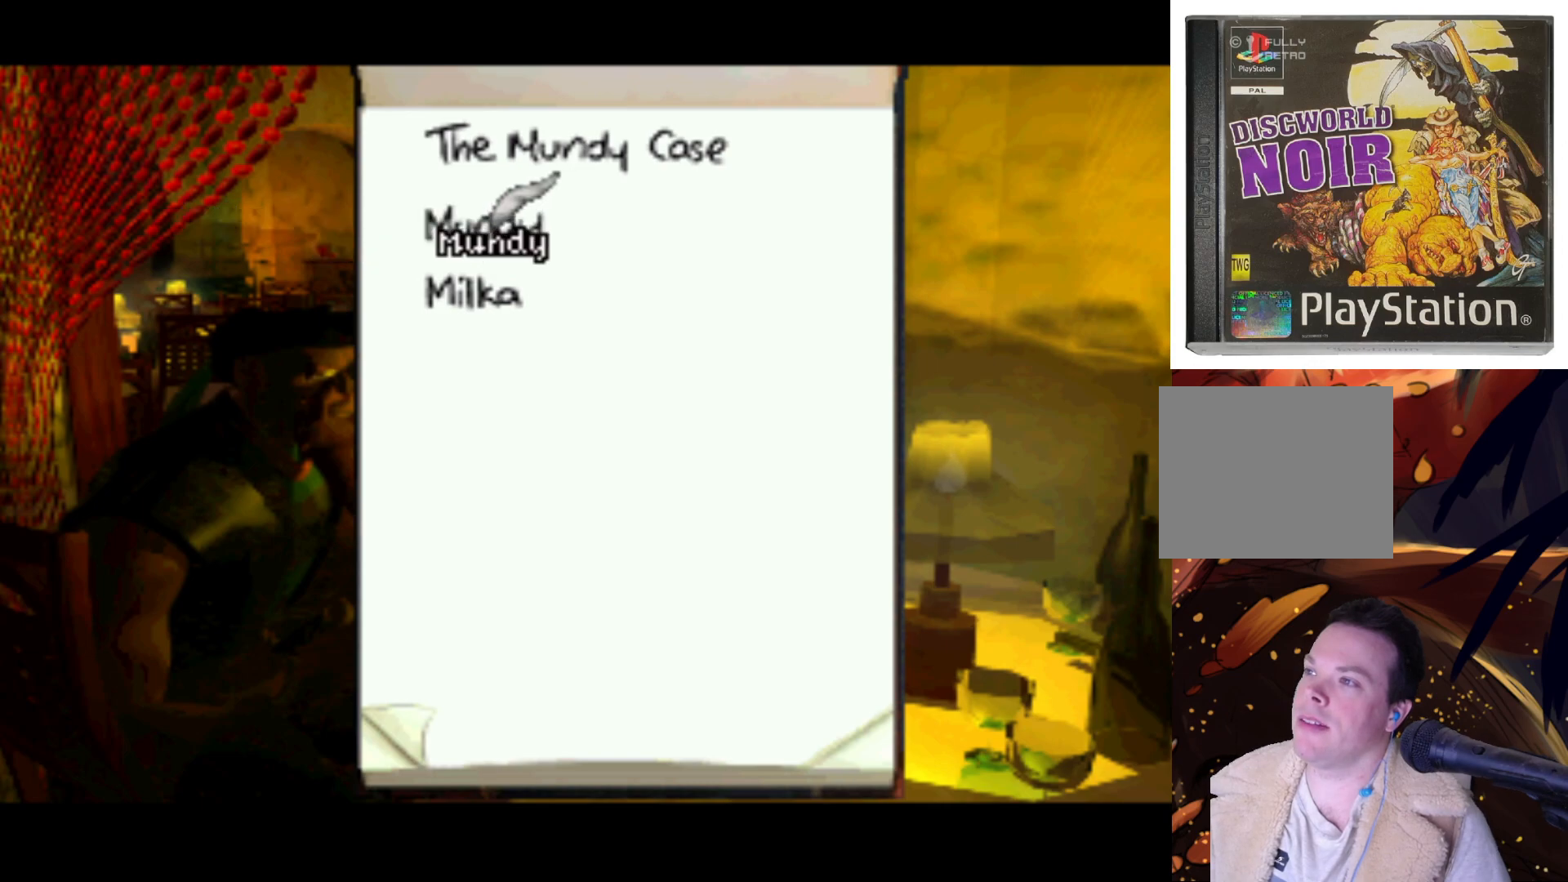
{"buttons": [], "left_stick": "center", "right_stick": "center", "events": []}
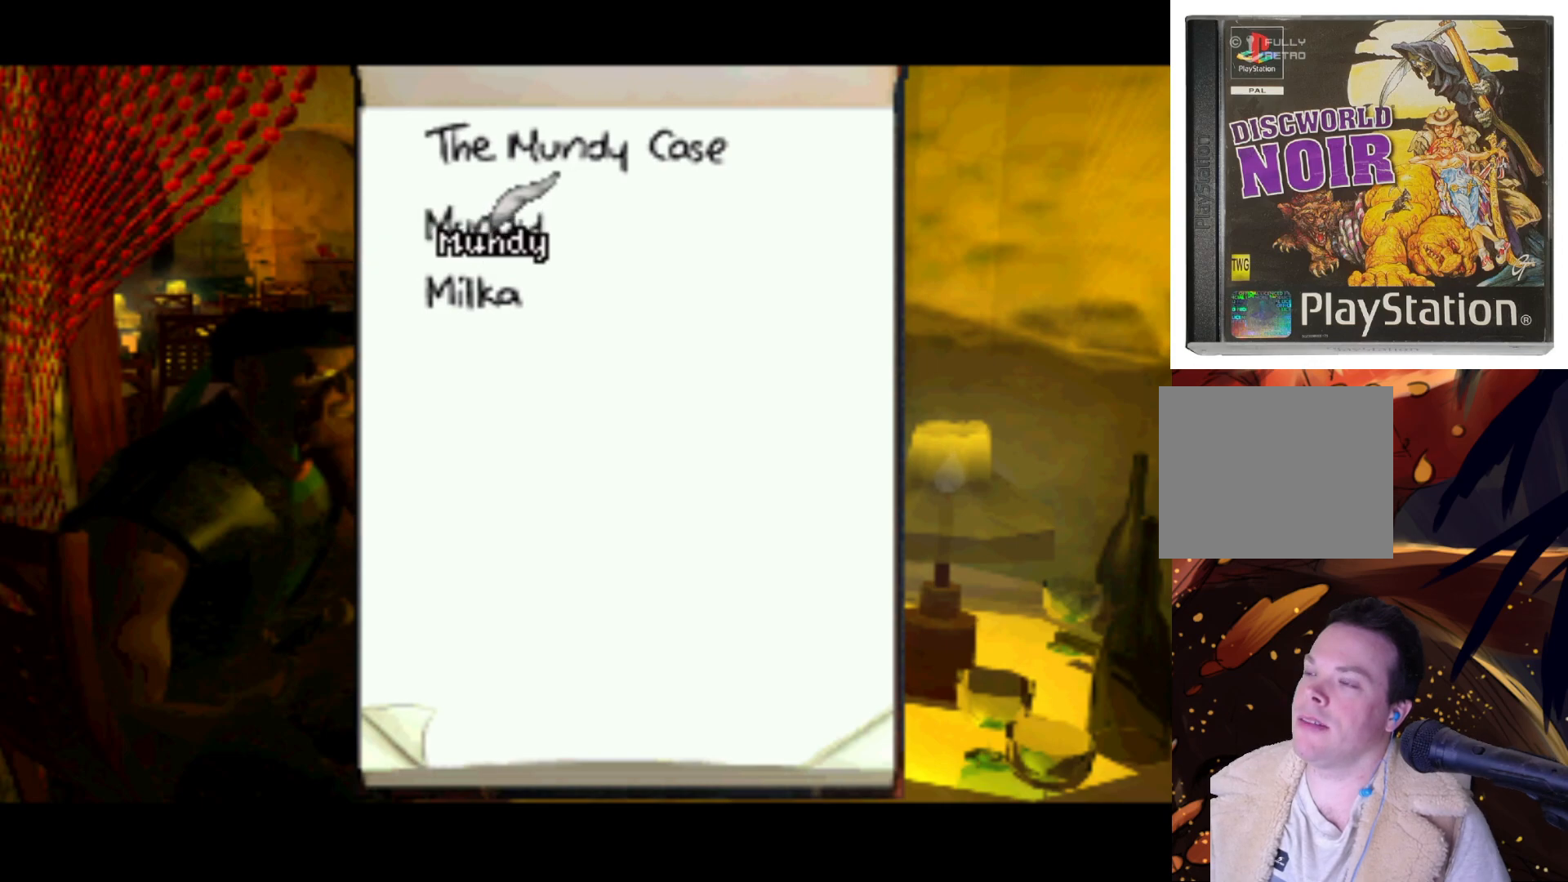
{"buttons": [], "left_stick": "center", "right_stick": "center", "events": [[83, "CROSS", "down"], [250, "CROSS", "up"]]}